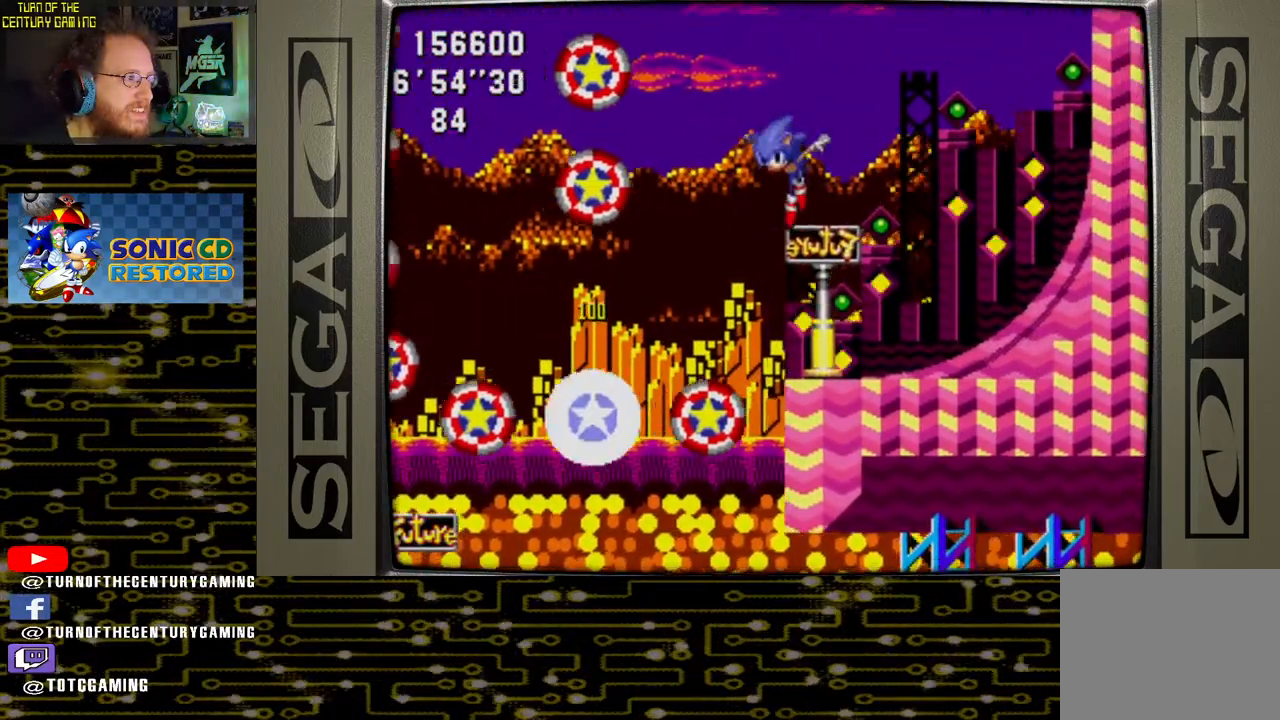
Gameplay with a controller (PlayStation layout); each line is a JSON object with the inputs held at the frame after it. "events" lists button and stick changes between this image and that frame as [ms after this image, input, new state], when the widget could be followed in between.
{"buttons": [], "left_stick": "center", "right_stick": "center", "events": [[50, "DPAD_LEFT", "down"], [350, "DPAD_LEFT", "up"]]}
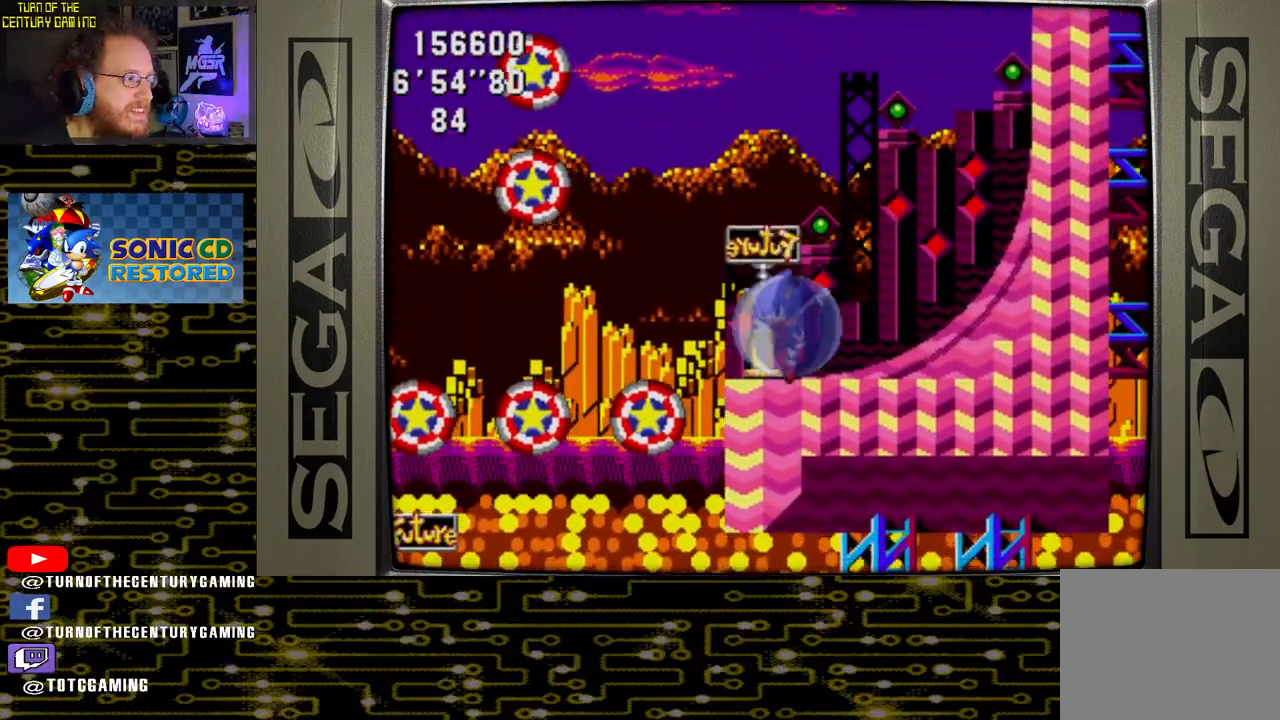
{"buttons": [], "left_stick": "center", "right_stick": "center", "events": [[200, "DPAD_RIGHT", "down"], [267, "DPAD_RIGHT", "up"]]}
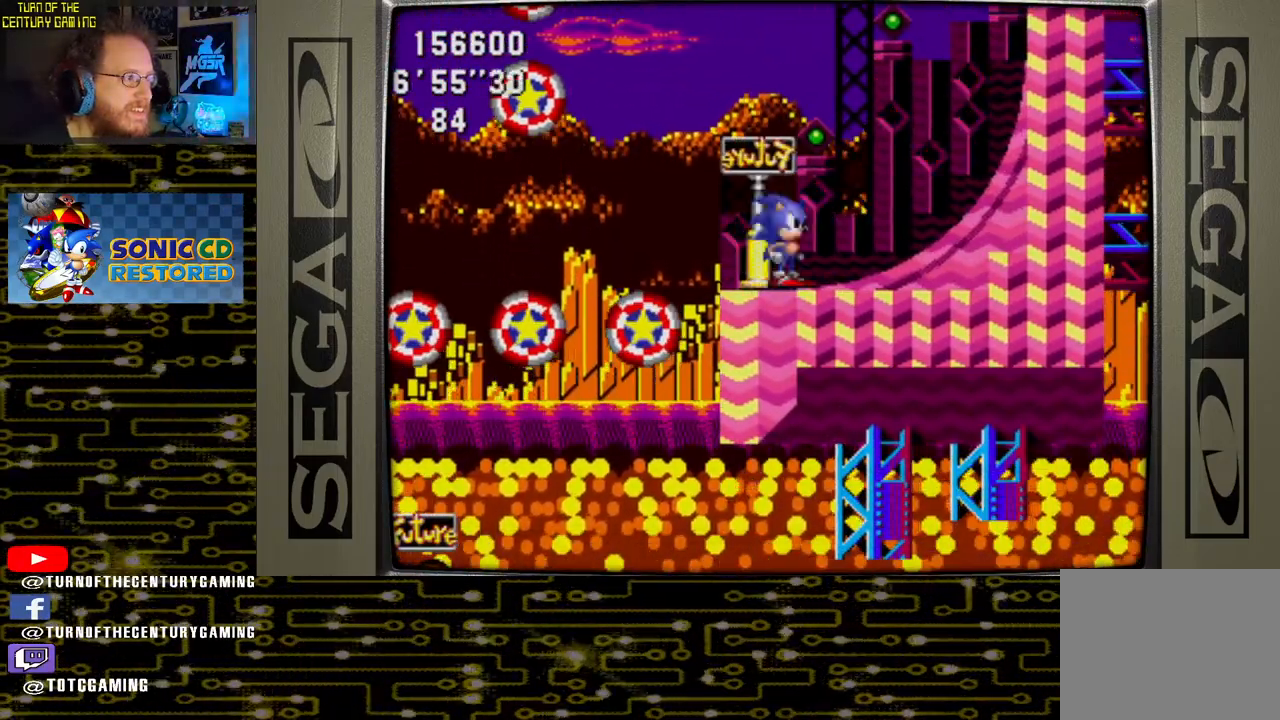
{"buttons": ["CROSS", "DPAD_UP"], "left_stick": "center", "right_stick": "center", "events": [[17, "DPAD_UP", "down"], [133, "CROSS", "down"]]}
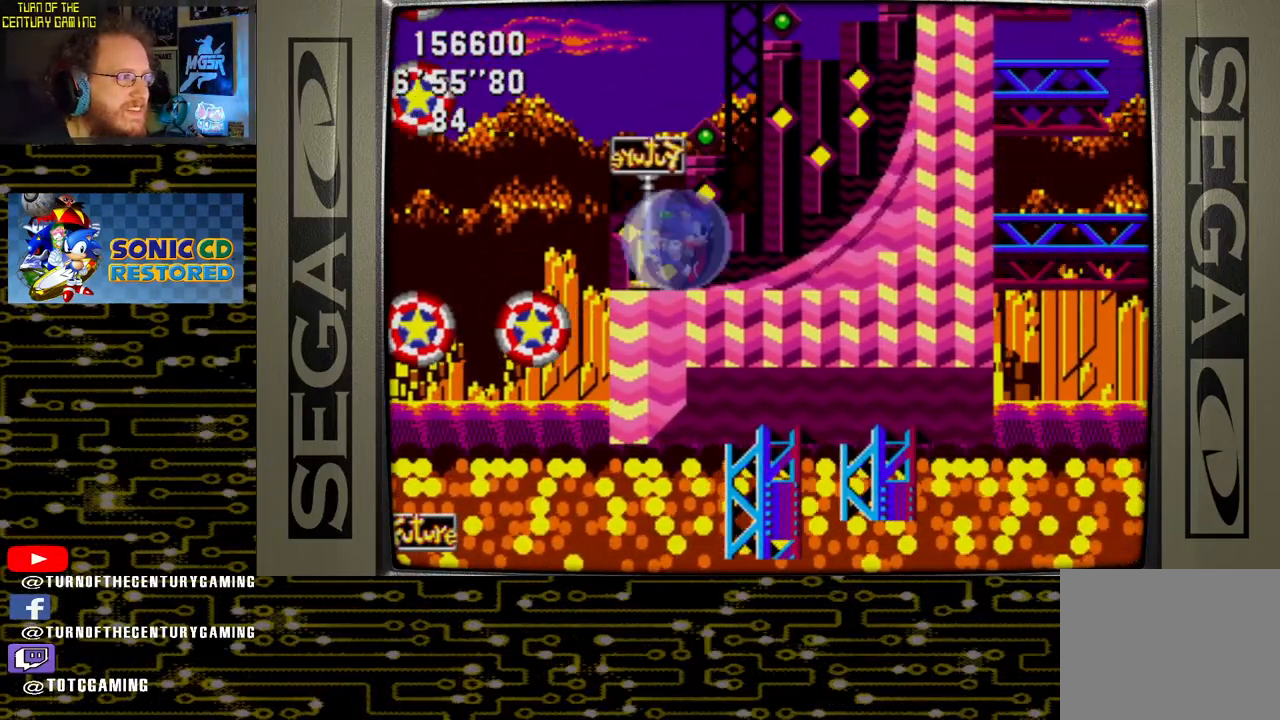
{"buttons": [], "left_stick": "center", "right_stick": "center", "events": [[300, "CROSS", "up"], [333, "DPAD_UP", "up"]]}
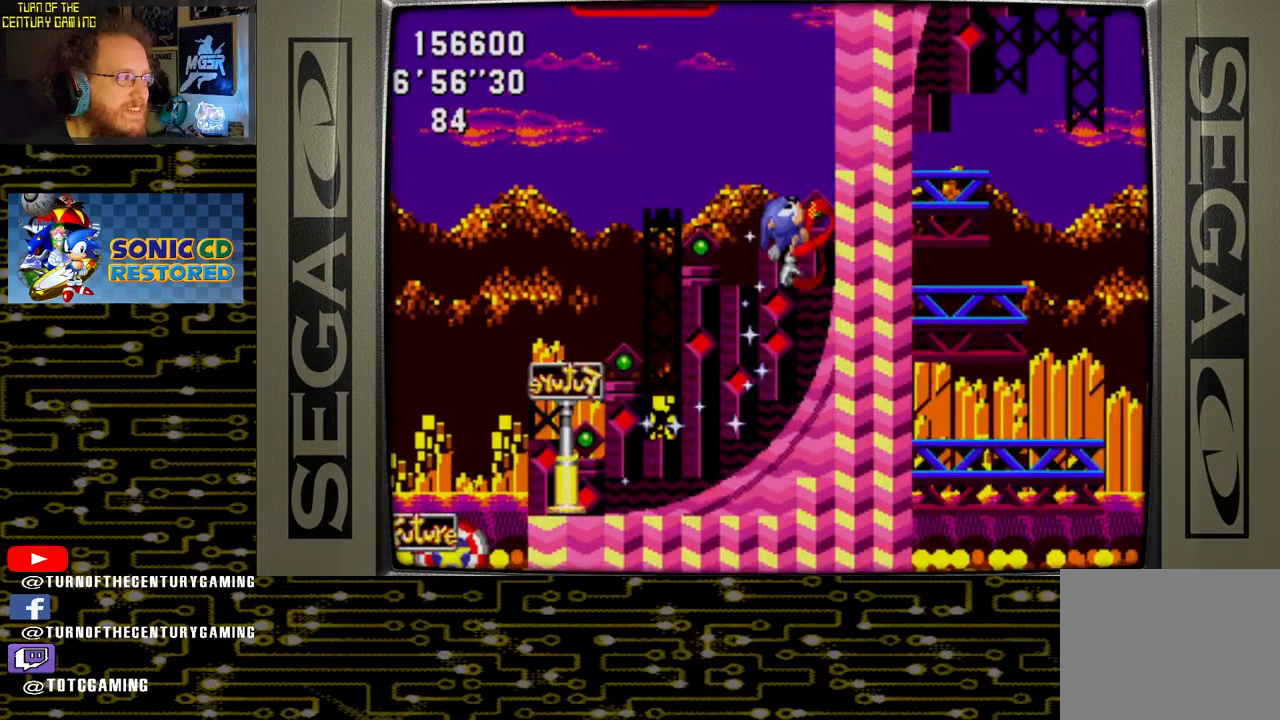
{"buttons": ["DPAD_RIGHT"], "left_stick": "center", "right_stick": "center", "events": [[417, "DPAD_RIGHT", "down"]]}
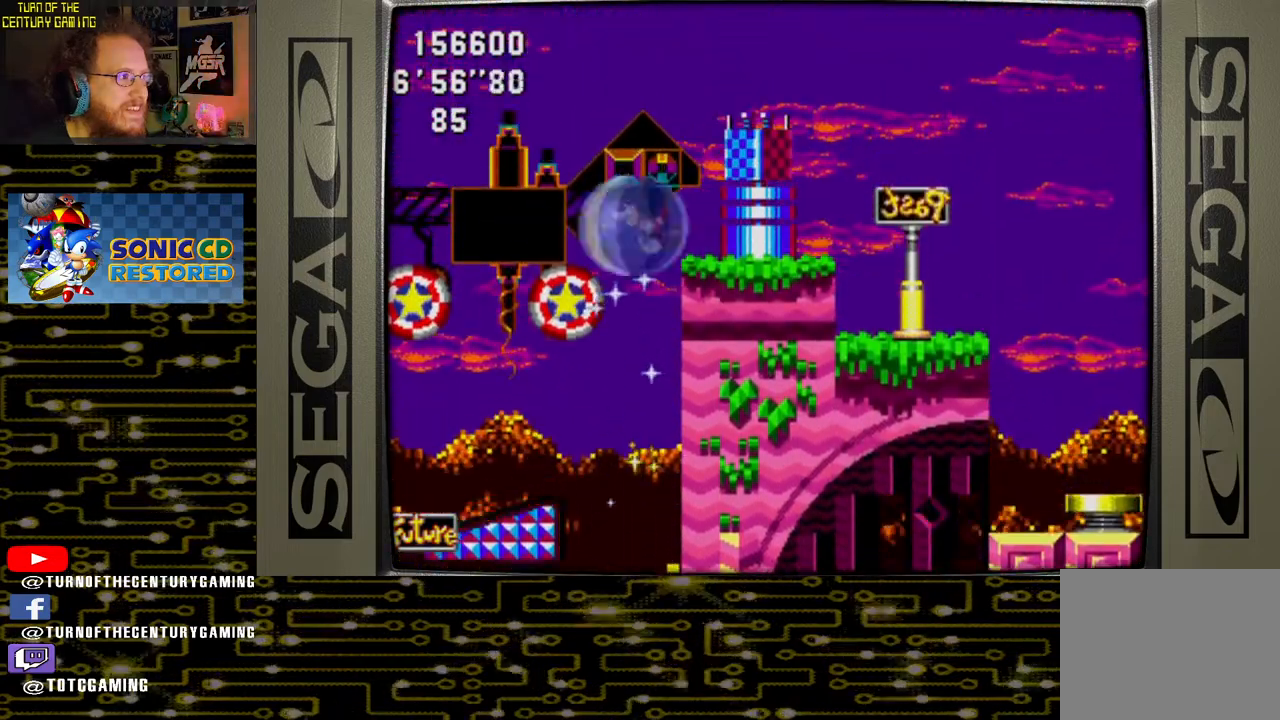
{"buttons": ["DPAD_RIGHT"], "left_stick": "center", "right_stick": "center", "events": [[83, "DPAD_RIGHT", "up"], [367, "DPAD_RIGHT", "down"]]}
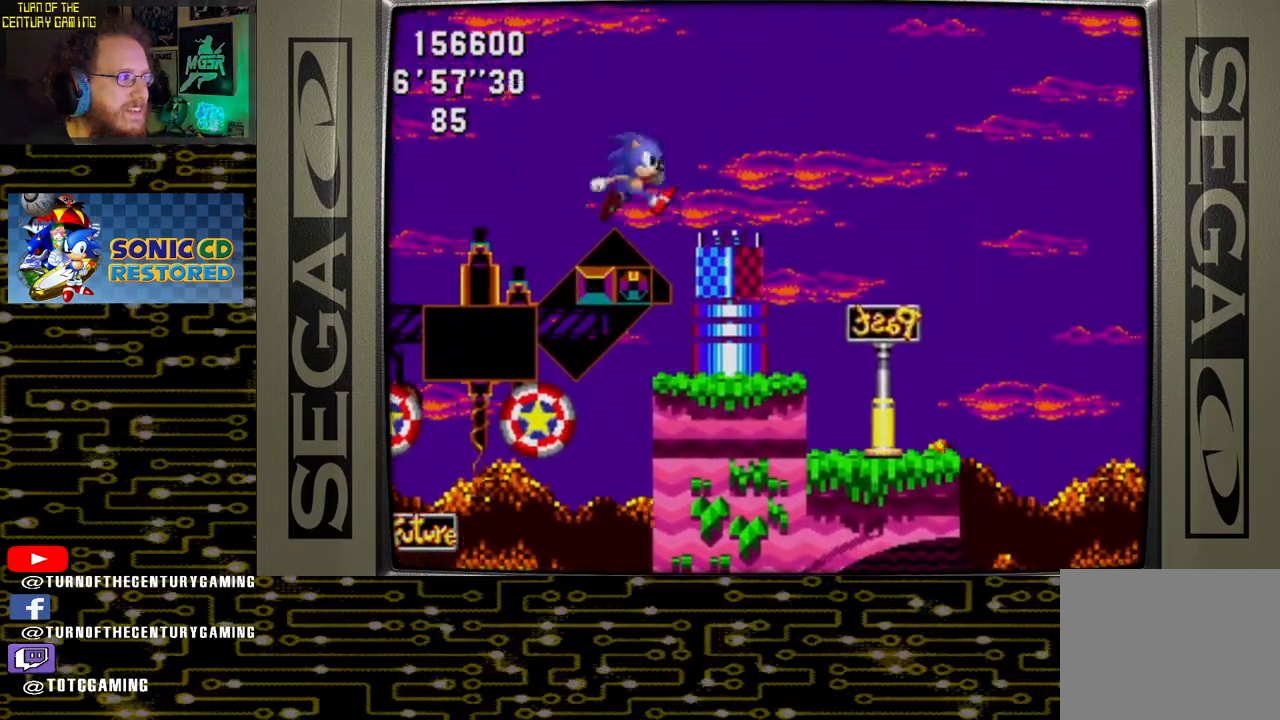
{"buttons": ["DPAD_LEFT"], "left_stick": "center", "right_stick": "center", "events": [[117, "DPAD_RIGHT", "up"], [467, "DPAD_LEFT", "down"]]}
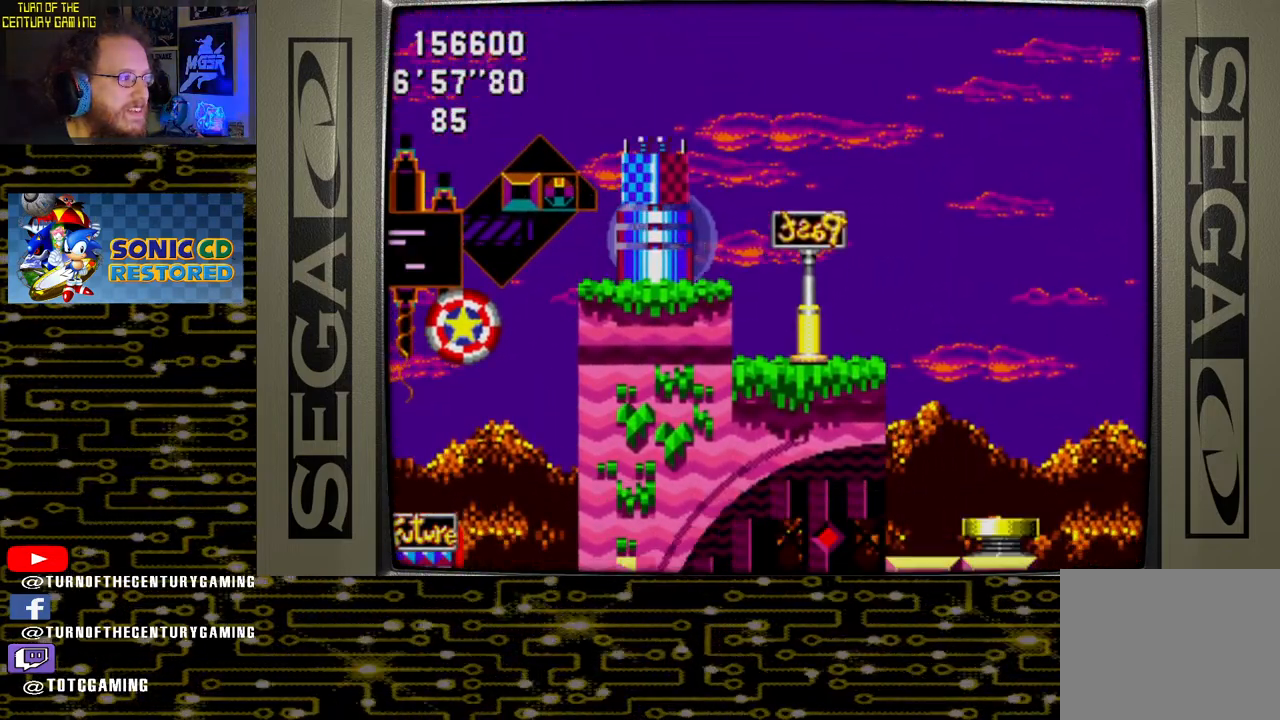
{"buttons": [], "left_stick": "center", "right_stick": "center", "events": [[67, "DPAD_LEFT", "up"]]}
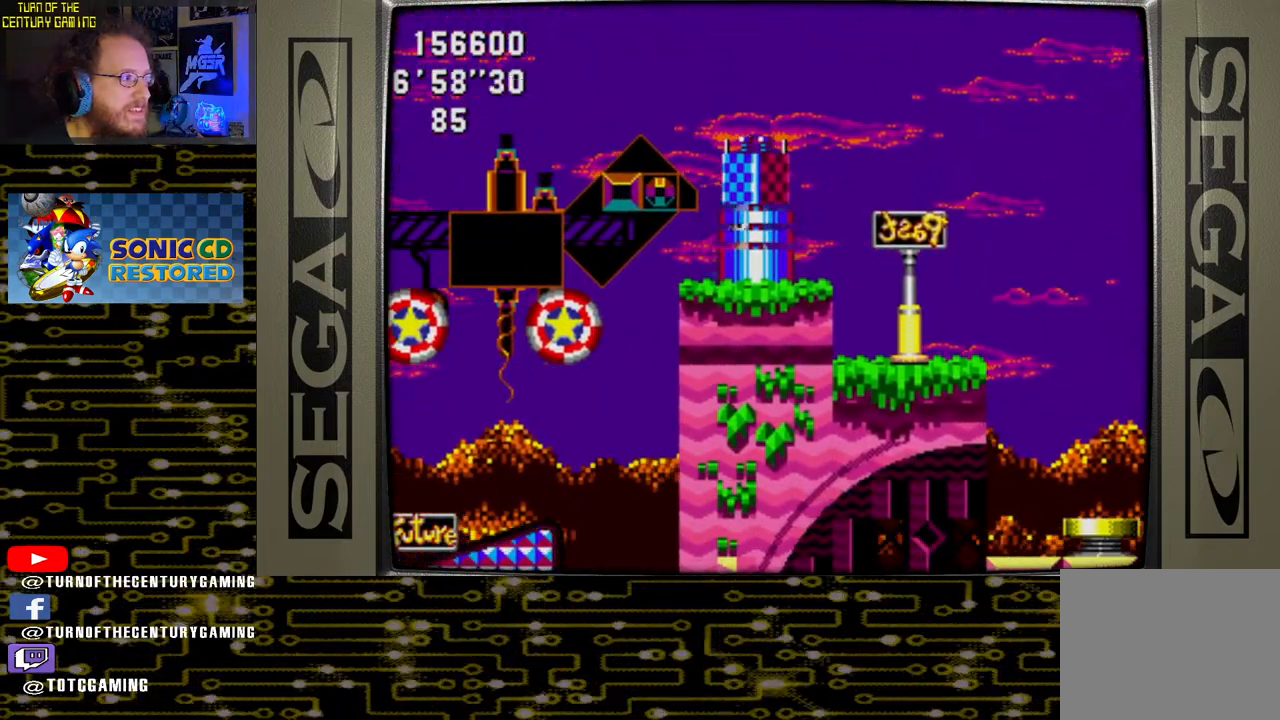
{"buttons": ["CROSS", "DPAD_UP"], "left_stick": "center", "right_stick": "center", "events": [[117, "DPAD_UP", "down"], [217, "CROSS", "down"]]}
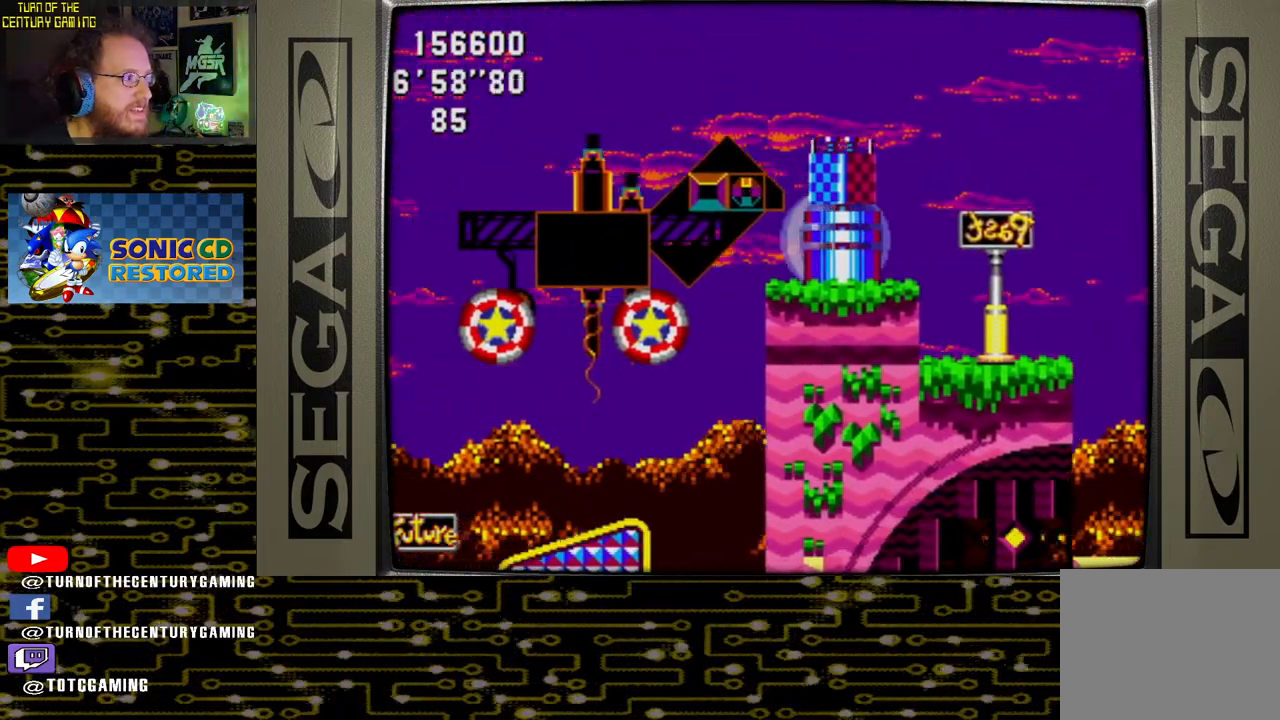
{"buttons": [], "left_stick": "center", "right_stick": "center", "events": [[450, "CROSS", "up"], [467, "DPAD_UP", "up"]]}
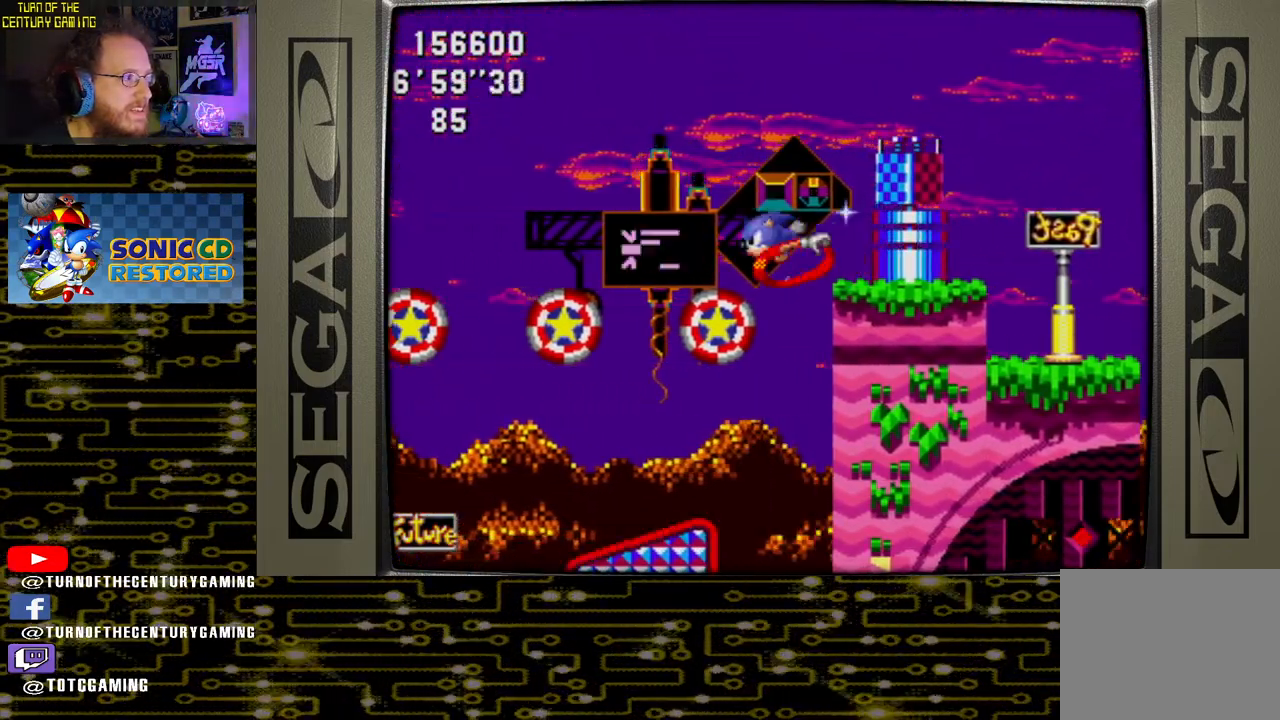
{"buttons": ["DPAD_LEFT"], "left_stick": "center", "right_stick": "center", "events": [[33, "CROSS", "down"], [33, "DPAD_LEFT", "down"], [217, "DPAD_UP", "down"], [333, "DPAD_UP", "up"], [467, "CROSS", "up"]]}
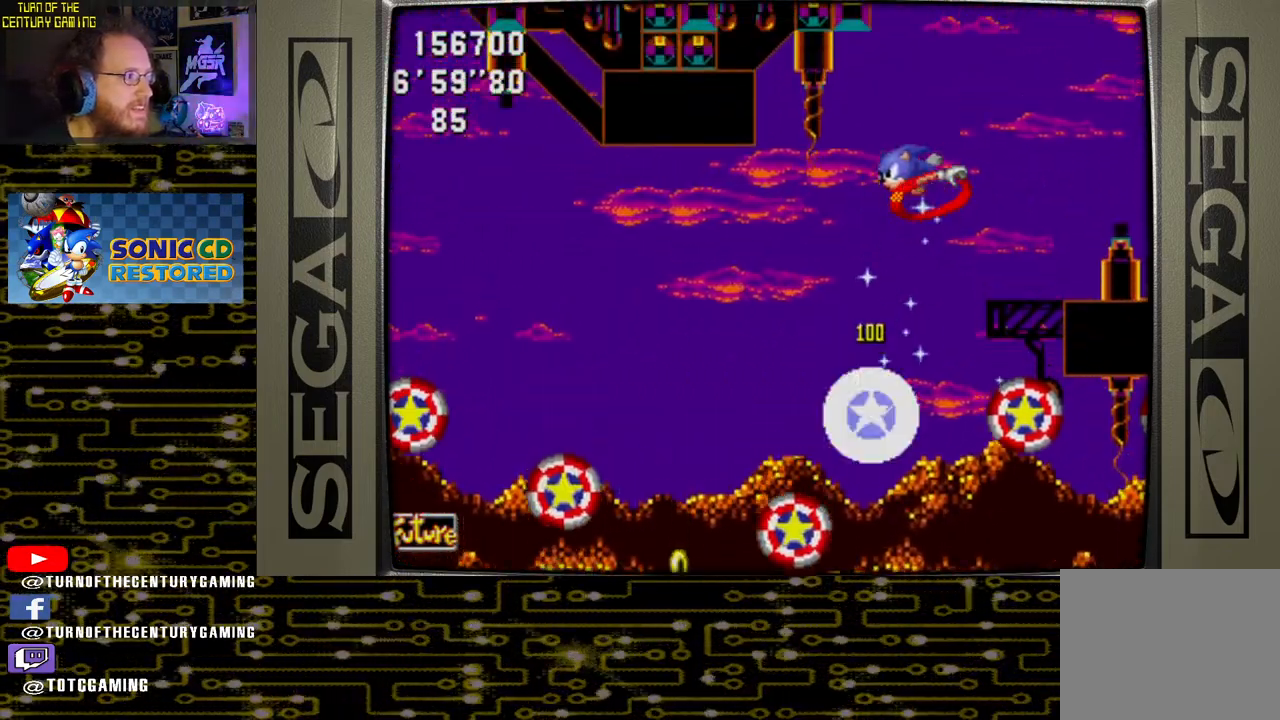
{"buttons": [], "left_stick": "center", "right_stick": "center", "events": [[400, "DPAD_LEFT", "up"]]}
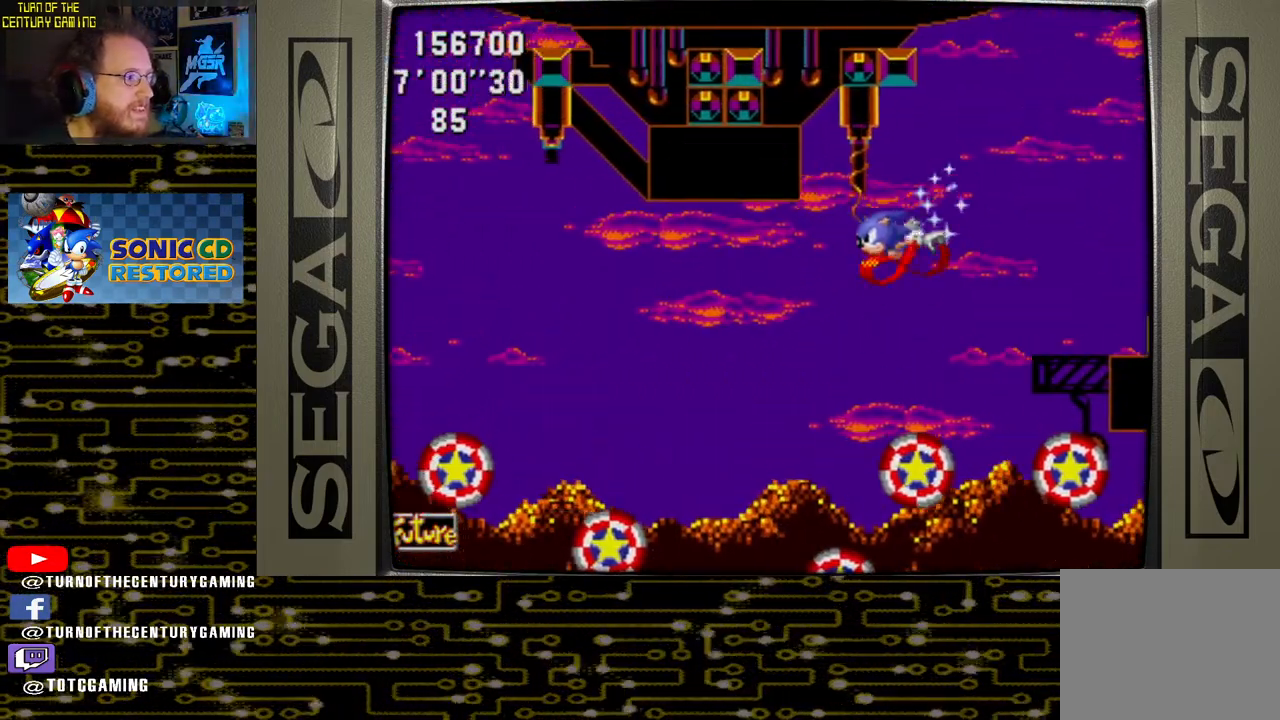
{"buttons": [], "left_stick": "center", "right_stick": "center", "events": [[167, "DPAD_RIGHT", "down"], [383, "DPAD_RIGHT", "up"]]}
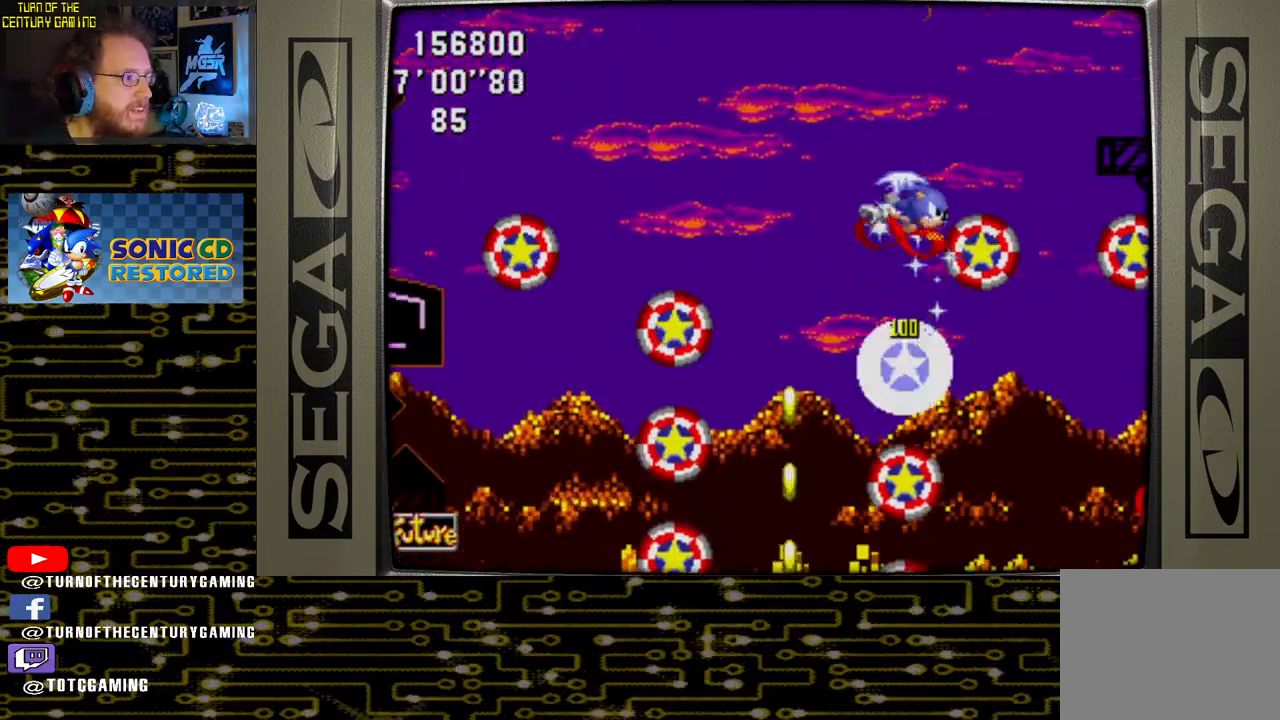
{"buttons": ["DPAD_LEFT"], "left_stick": "center", "right_stick": "center", "events": [[367, "DPAD_LEFT", "down"]]}
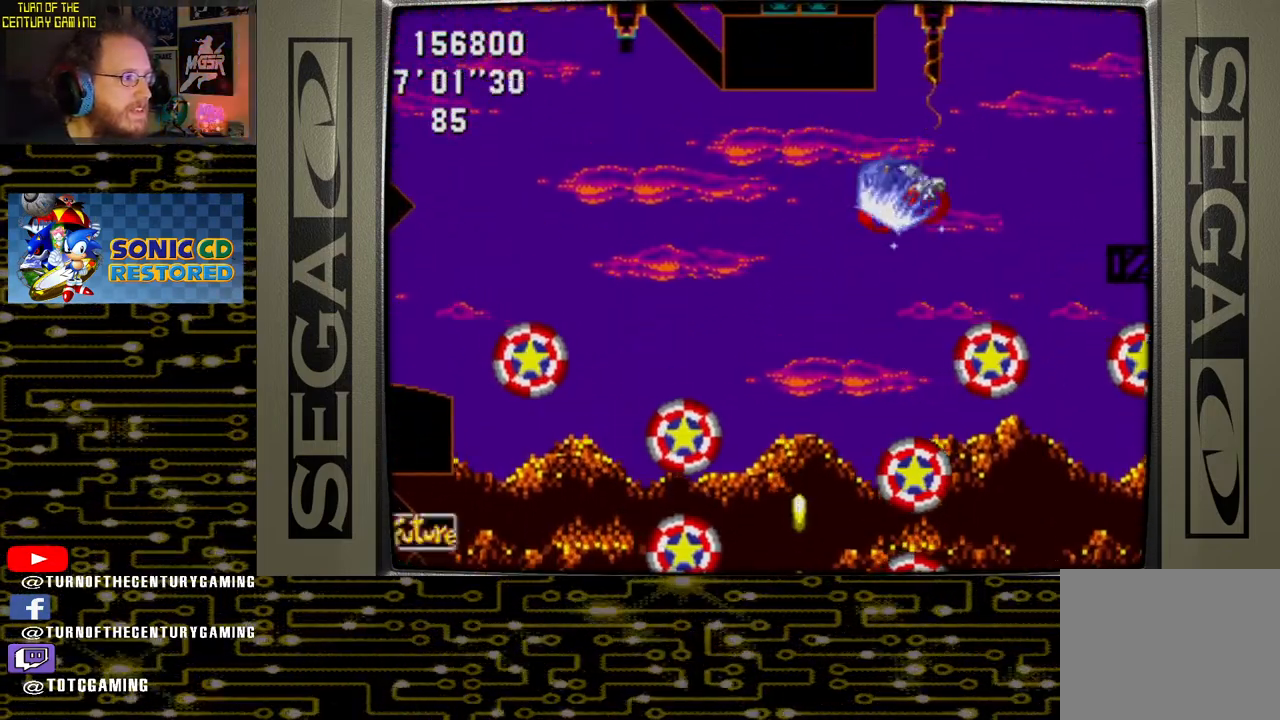
{"buttons": [], "left_stick": "center", "right_stick": "center", "events": [[83, "DPAD_LEFT", "up"]]}
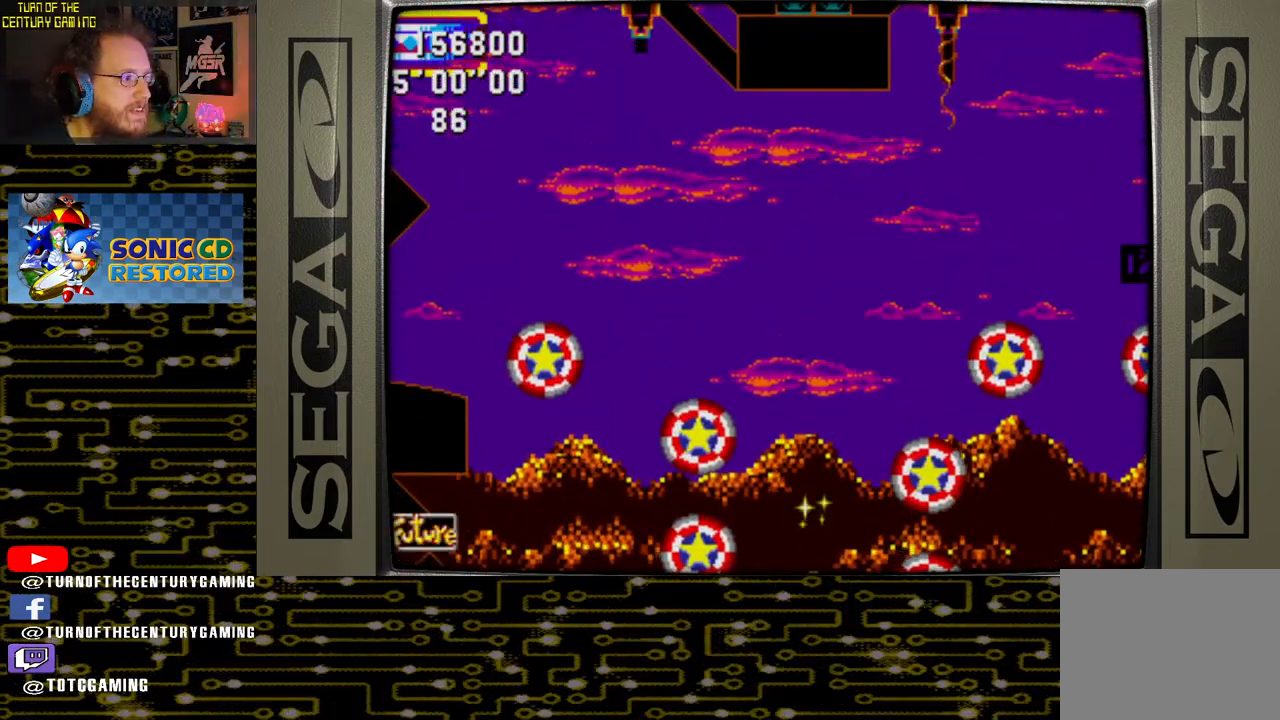
{"buttons": [], "left_stick": "center", "right_stick": "center", "events": []}
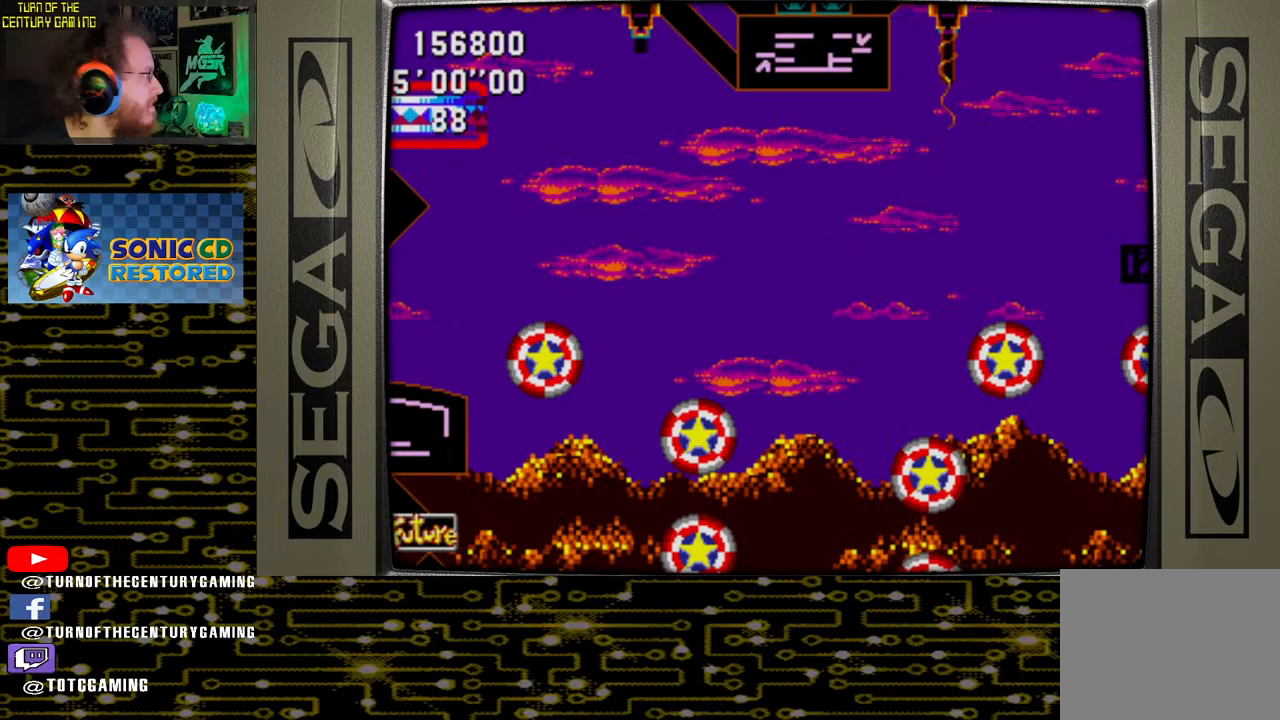
{"buttons": [], "left_stick": "center", "right_stick": "center", "events": []}
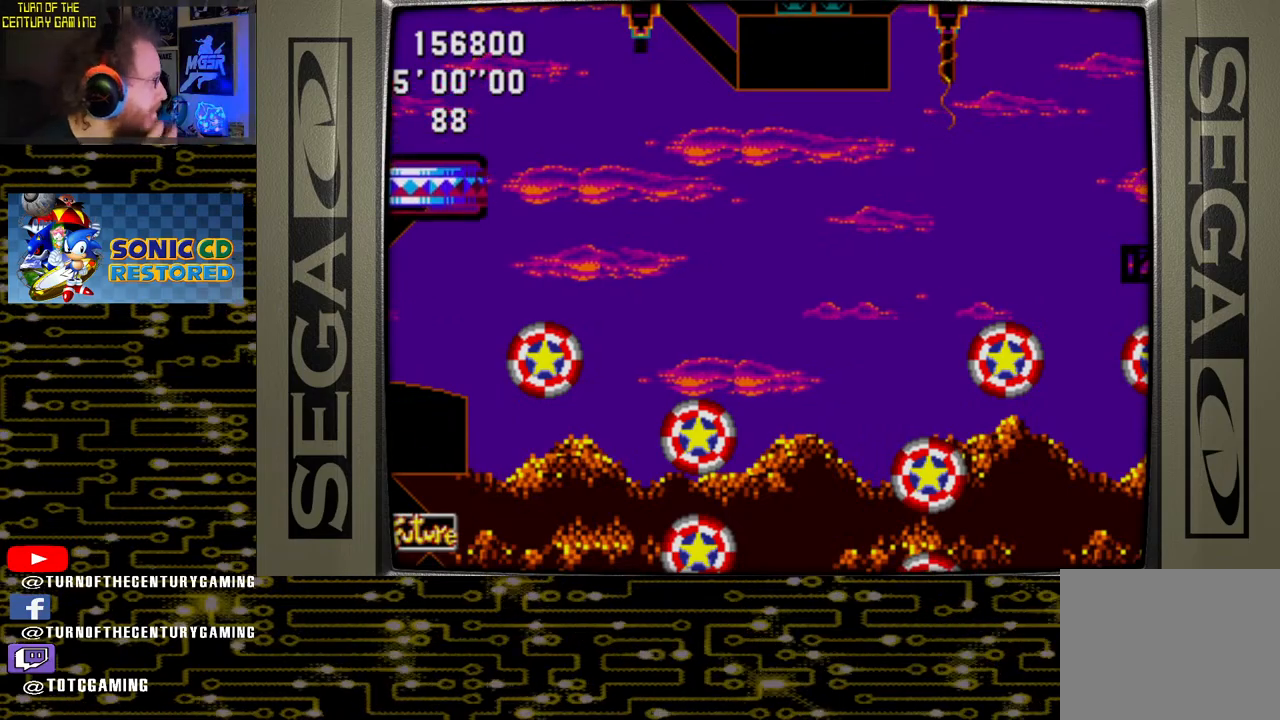
{"buttons": [], "left_stick": "center", "right_stick": "center", "events": []}
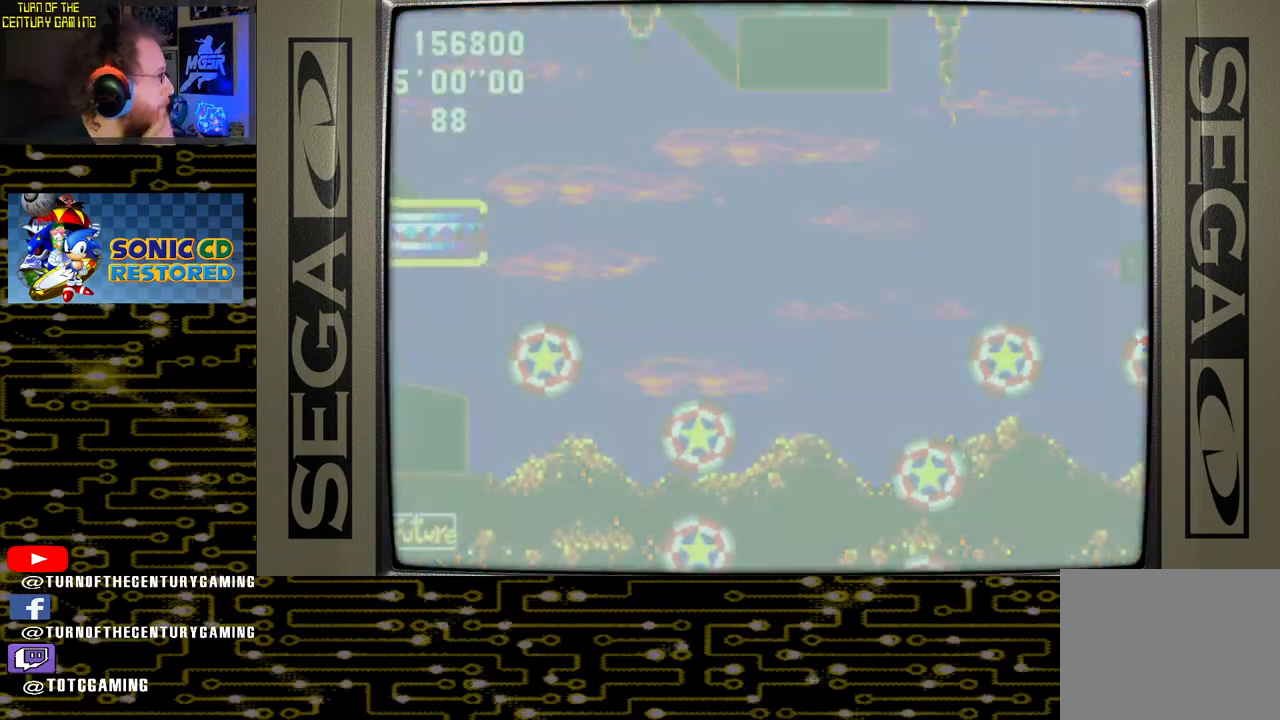
{"buttons": [], "left_stick": "center", "right_stick": "center", "events": []}
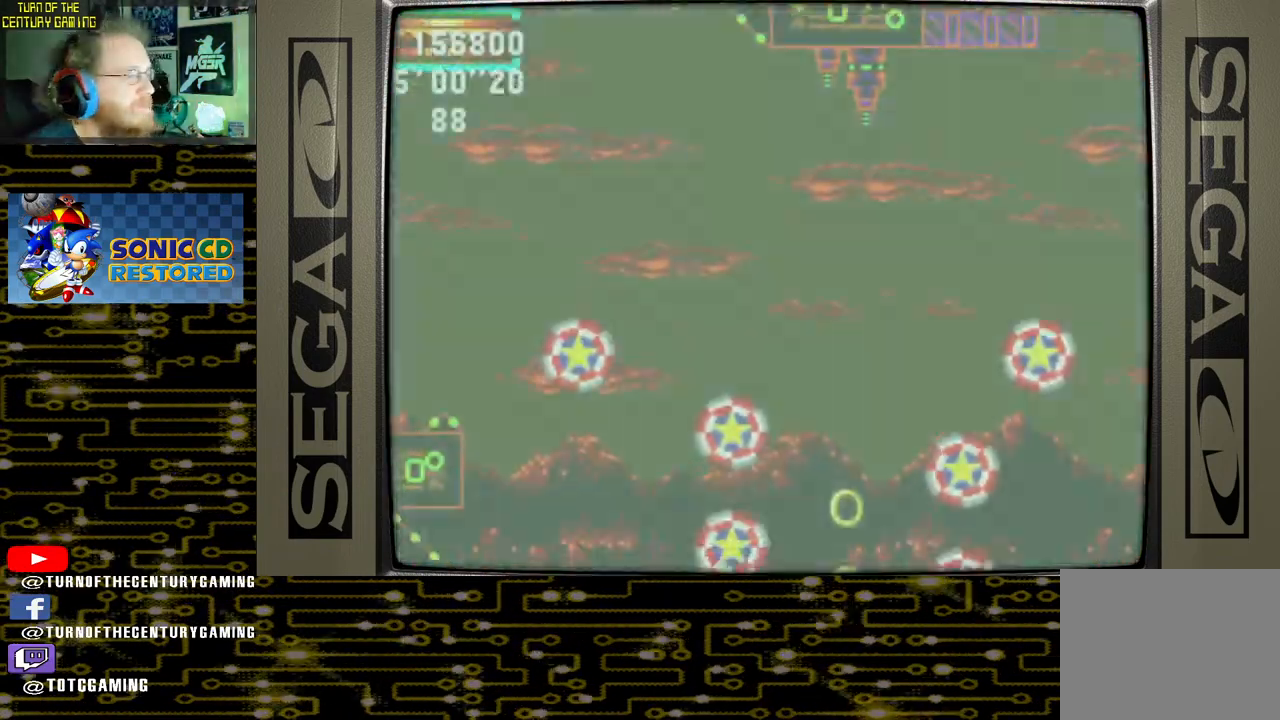
{"buttons": [], "left_stick": "center", "right_stick": "center", "events": []}
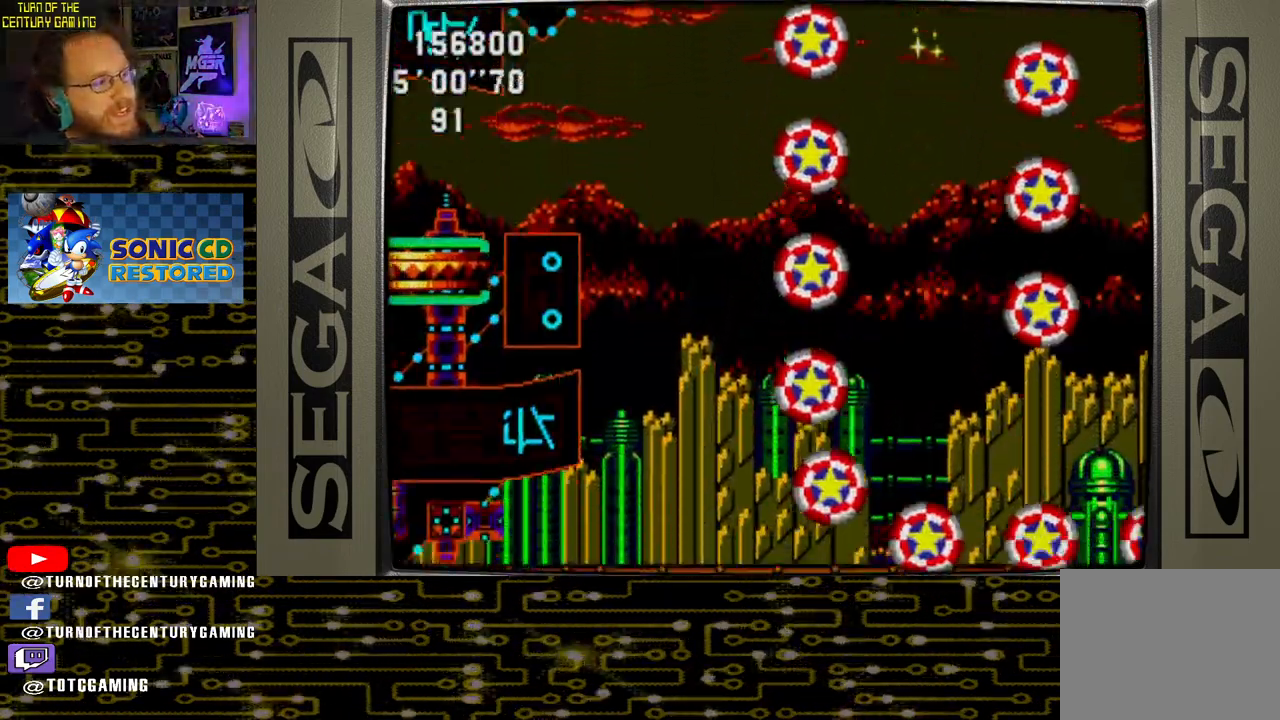
{"buttons": [], "left_stick": "center", "right_stick": "center", "events": []}
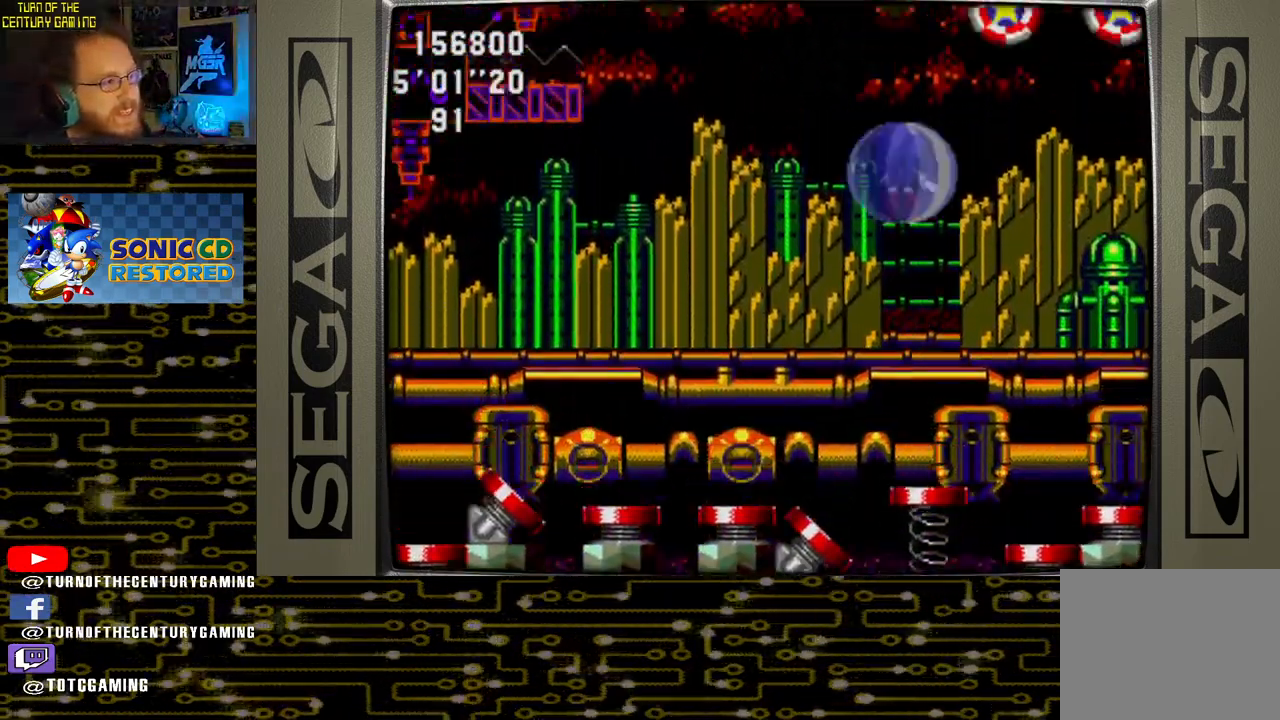
{"buttons": [], "left_stick": "center", "right_stick": "center", "events": []}
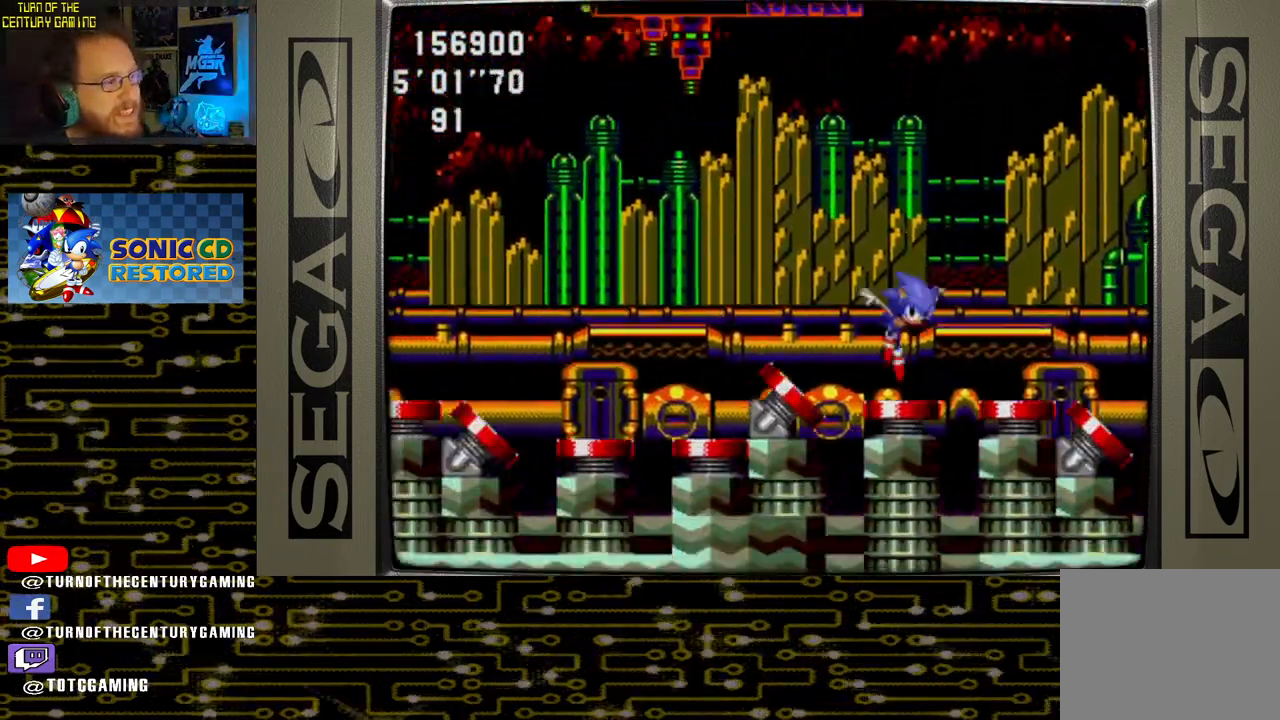
{"buttons": [], "left_stick": "center", "right_stick": "center", "events": []}
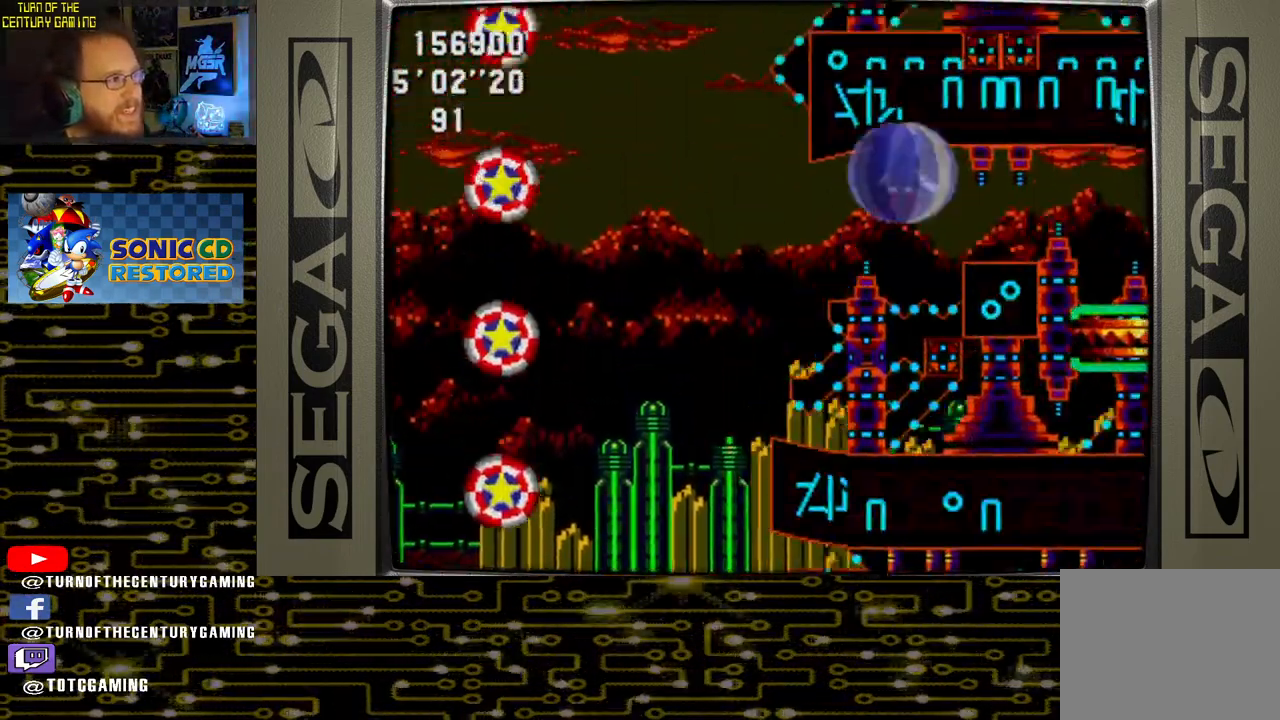
{"buttons": [], "left_stick": "center", "right_stick": "center", "events": []}
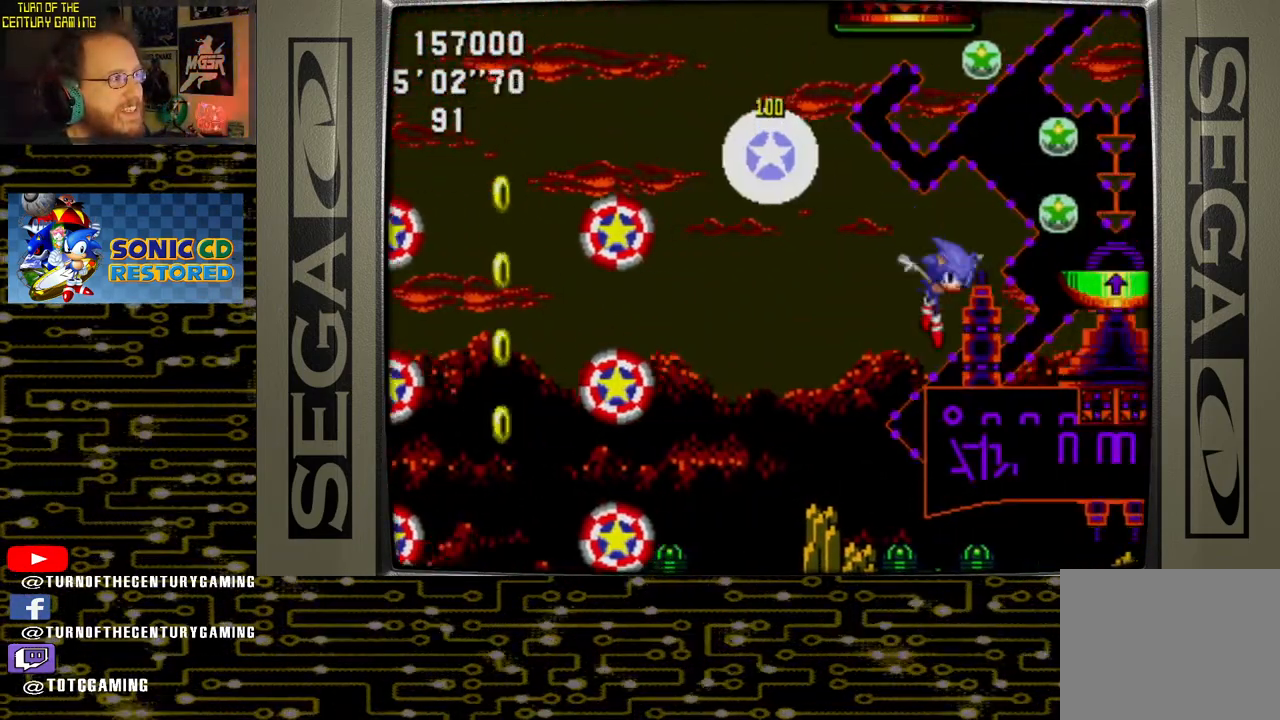
{"buttons": ["DPAD_LEFT"], "left_stick": "center", "right_stick": "center", "events": [[117, "DPAD_LEFT", "down"]]}
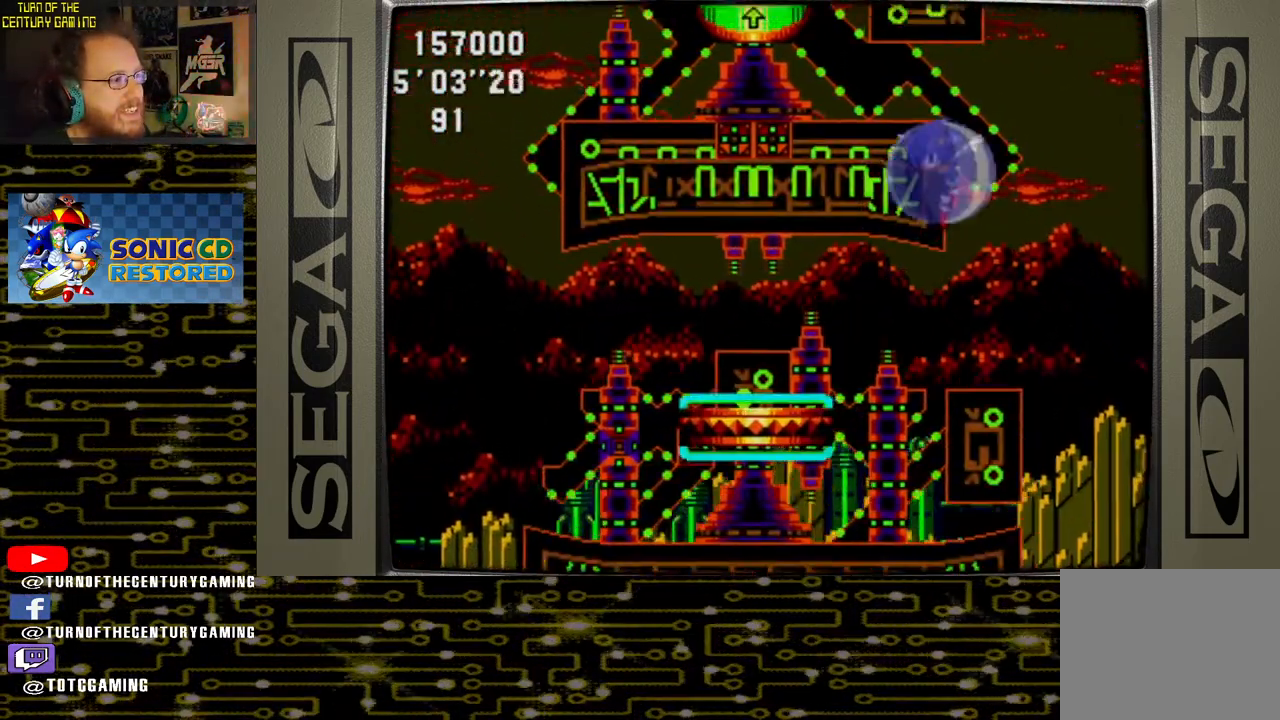
{"buttons": [], "left_stick": "center", "right_stick": "center", "events": [[500, "DPAD_LEFT", "up"]]}
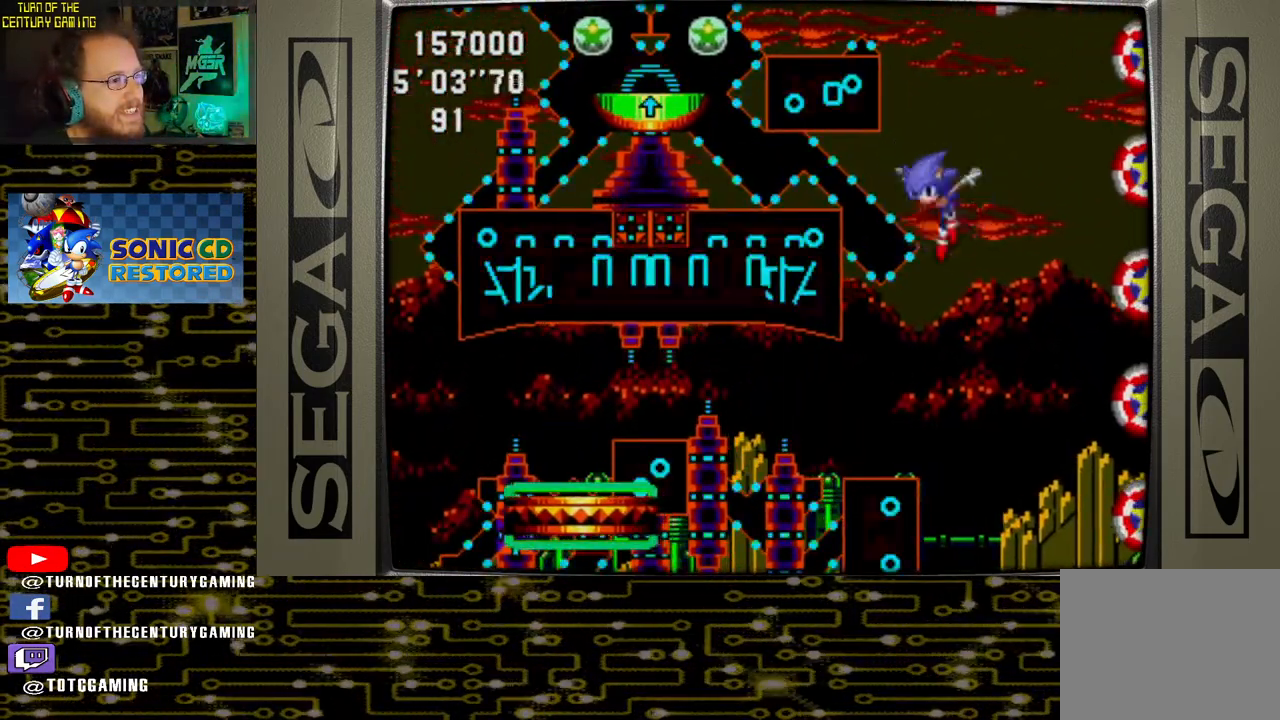
{"buttons": ["DPAD_LEFT"], "left_stick": "center", "right_stick": "center", "events": [[317, "DPAD_LEFT", "down"]]}
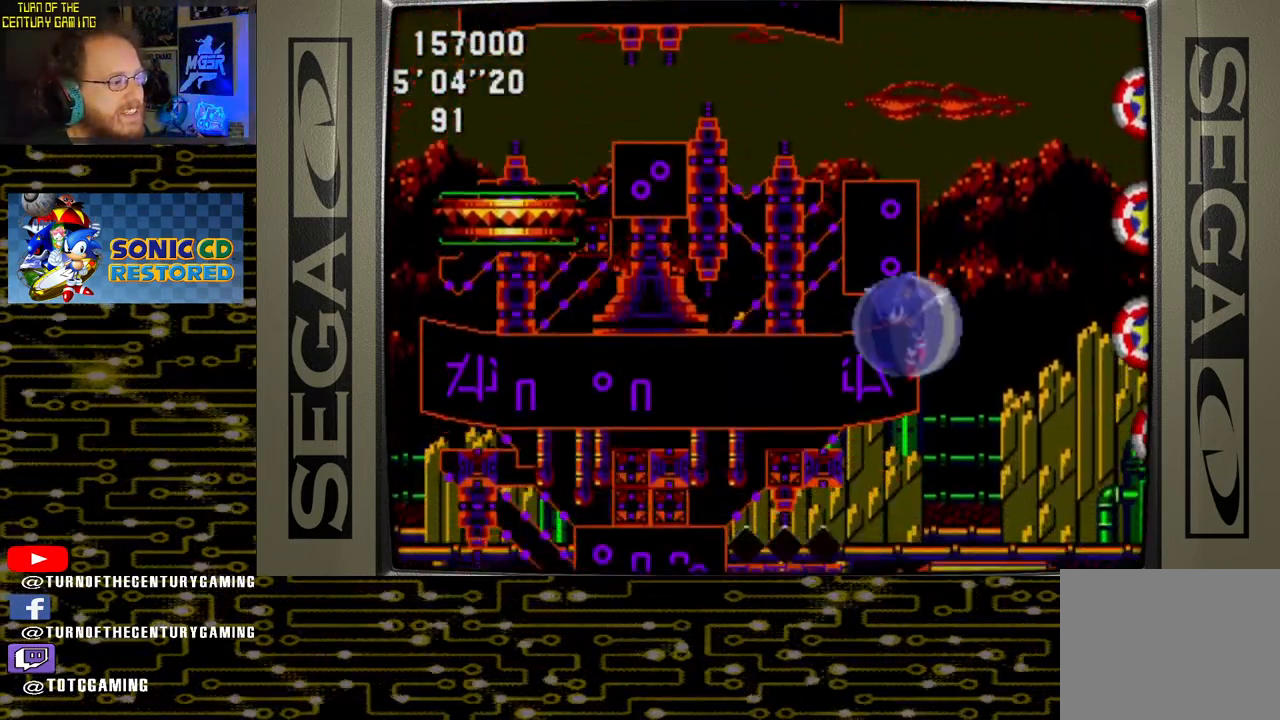
{"buttons": ["DPAD_LEFT"], "left_stick": "center", "right_stick": "center", "events": []}
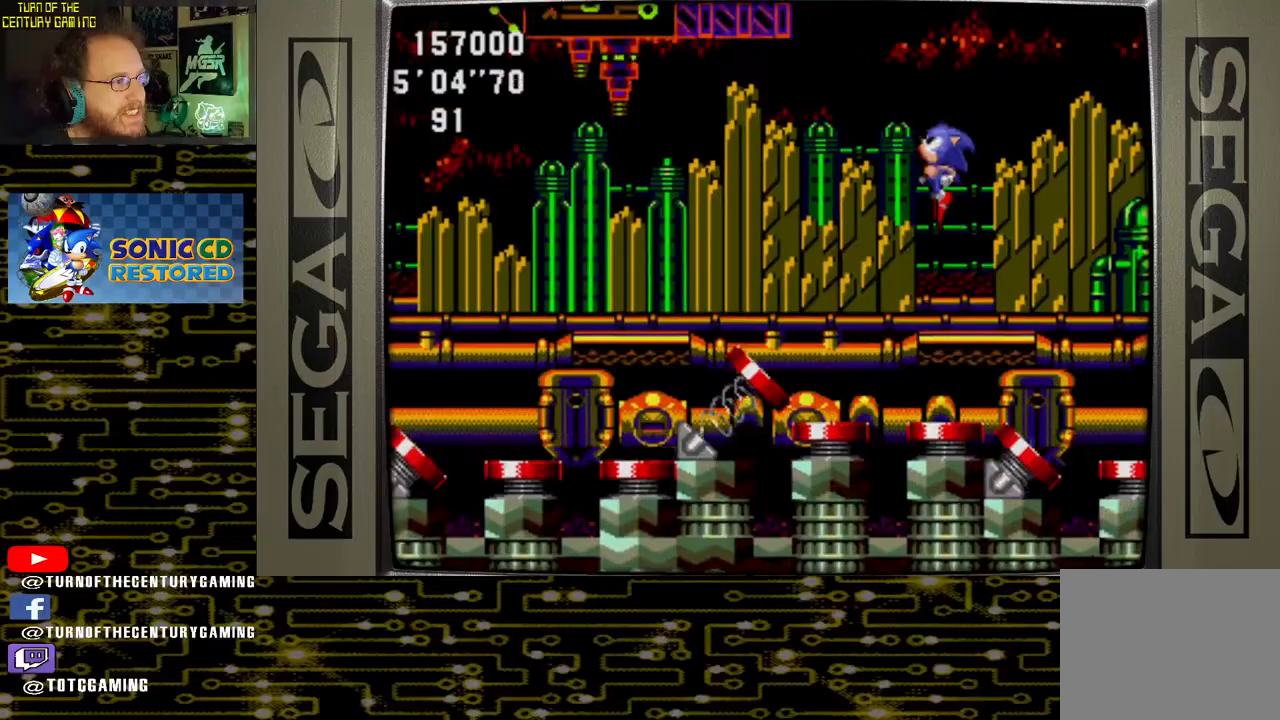
{"buttons": [], "left_stick": "center", "right_stick": "center", "events": [[367, "DPAD_LEFT", "up"]]}